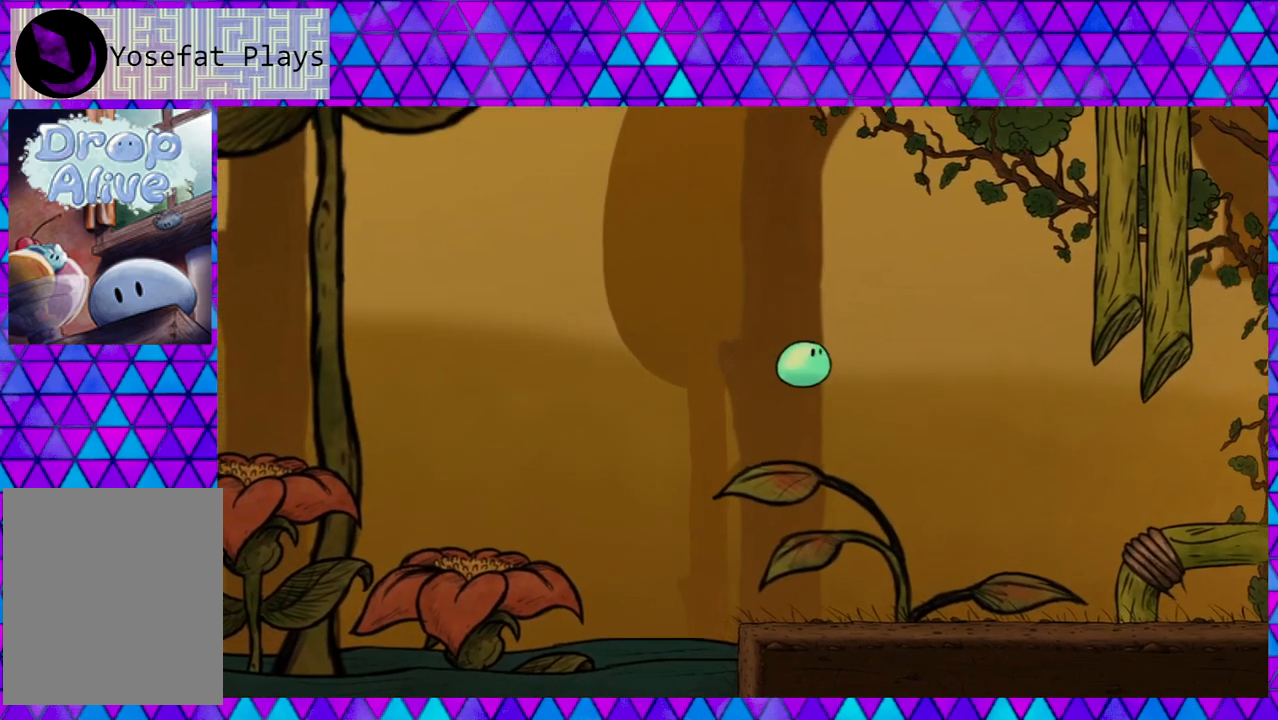
Gameplay with a controller (Nintendo layout); each line is a JSON object with the inputs held at the frame after it. "events" lists button and stick changes between this image and that frame as [ms after this image, input, new state], when the widget could be followed in between. Not read: L3 R3 left_stick.
{"buttons": ["DPAD_RIGHT"], "right_stick": "center", "events": []}
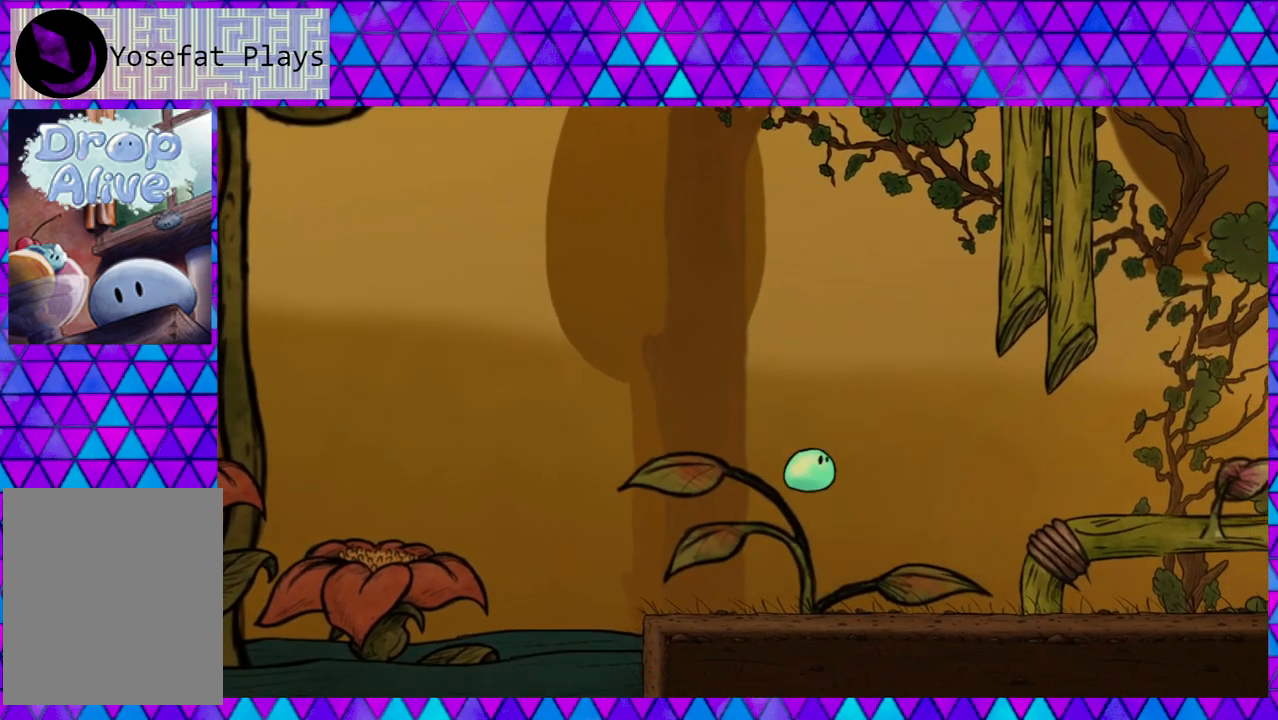
{"buttons": ["DPAD_RIGHT"], "right_stick": "center", "events": []}
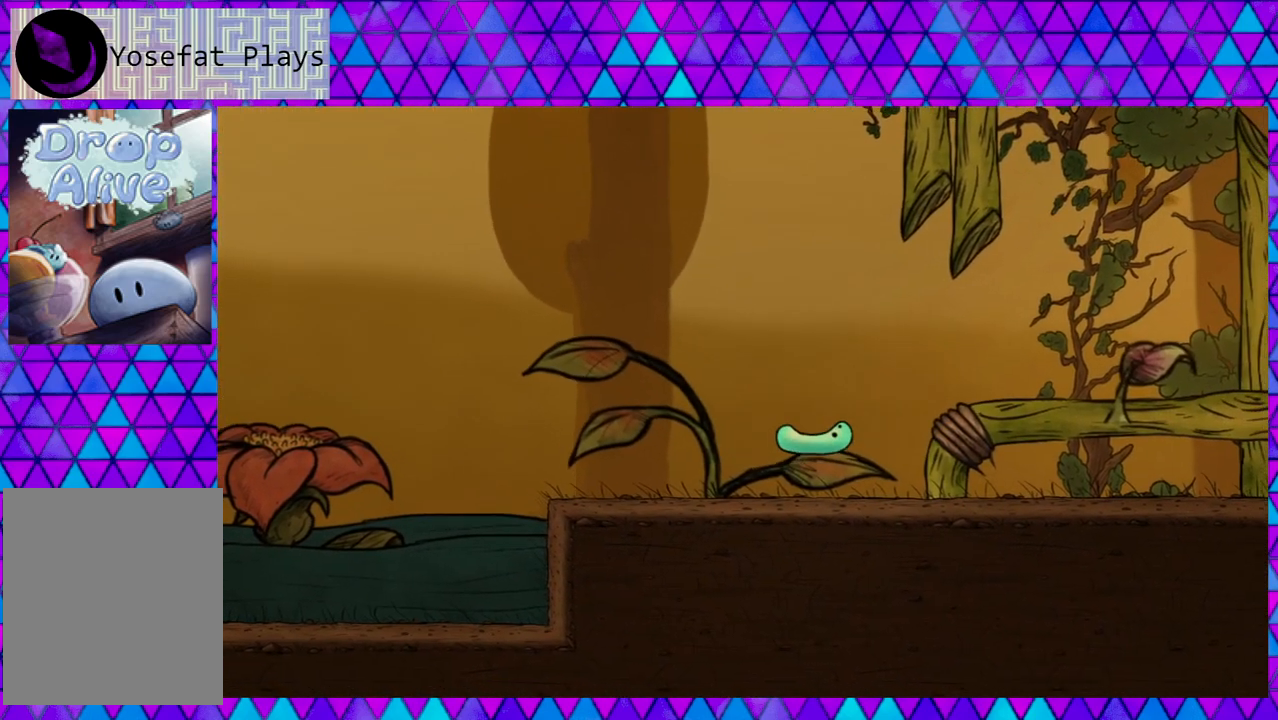
{"buttons": ["B", "DPAD_RIGHT"], "right_stick": "center", "events": [[17, "B", "down"]]}
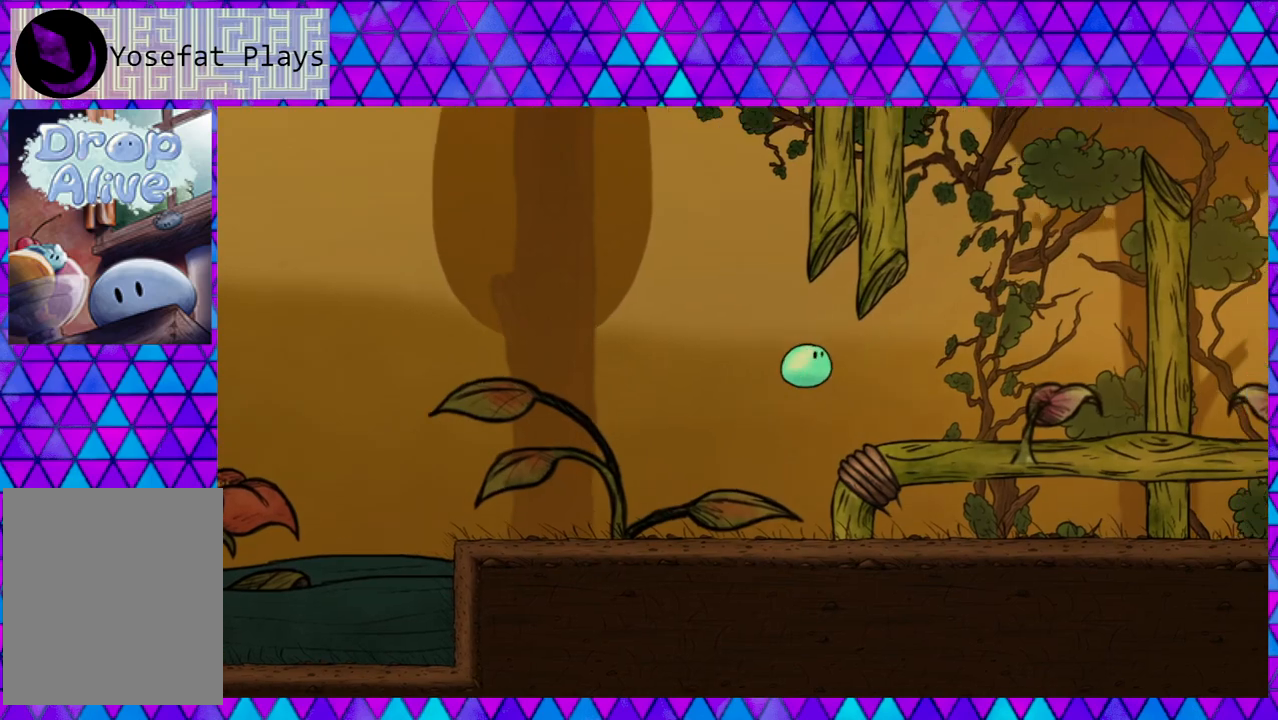
{"buttons": ["DPAD_RIGHT"], "right_stick": "center", "events": [[50, "B", "up"]]}
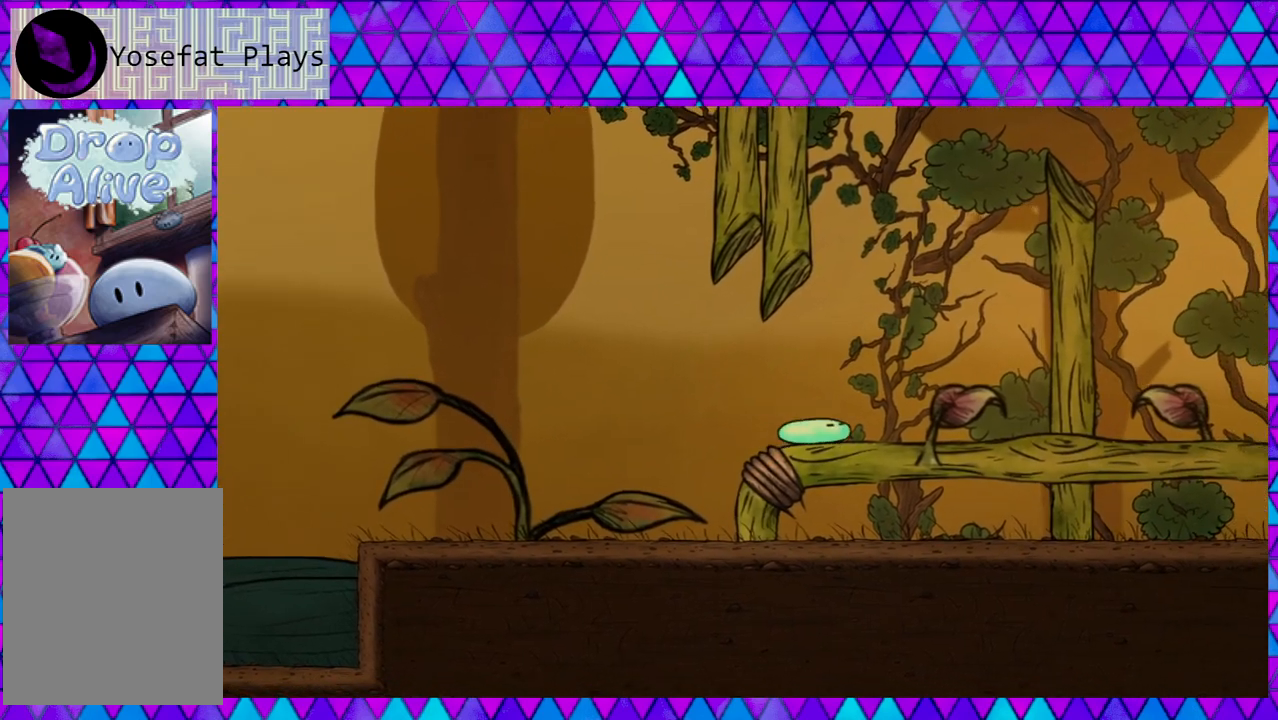
{"buttons": ["B", "DPAD_RIGHT"], "right_stick": "center", "events": [[67, "B", "down"]]}
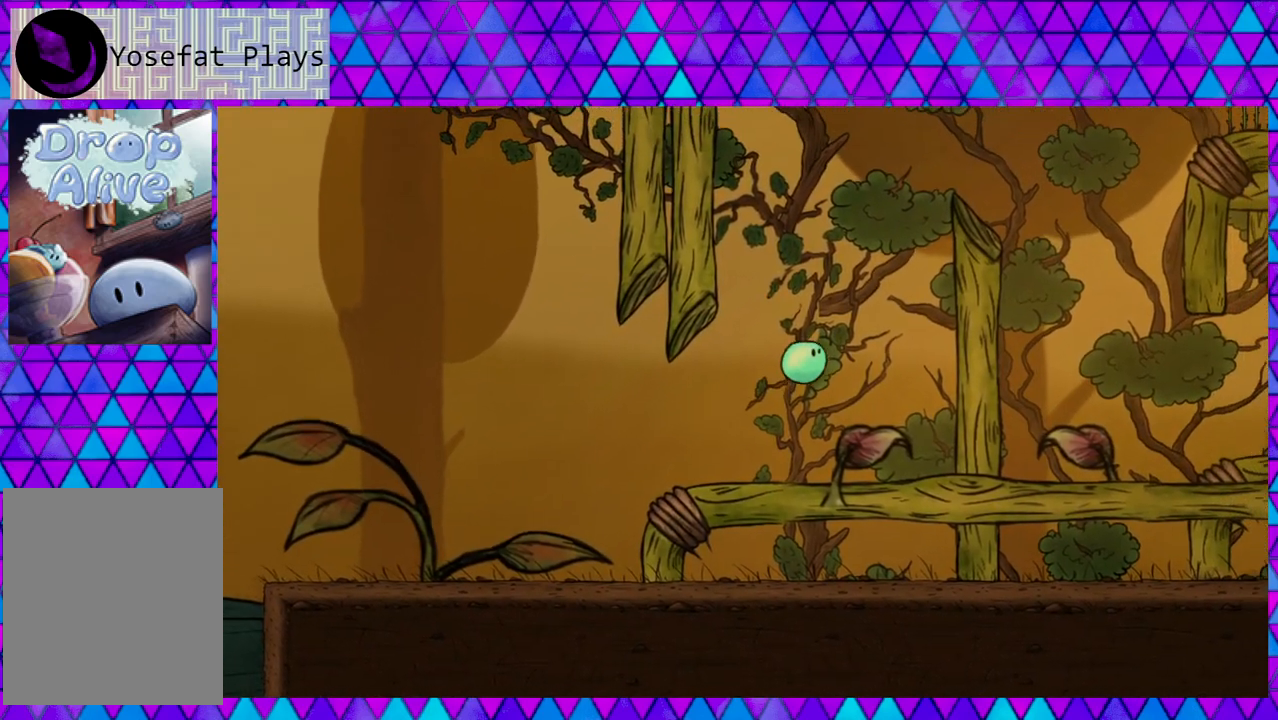
{"buttons": ["DPAD_RIGHT"], "right_stick": "center", "events": [[17, "DPAD_RIGHT", "up"], [50, "B", "up"], [300, "DPAD_RIGHT", "down"]]}
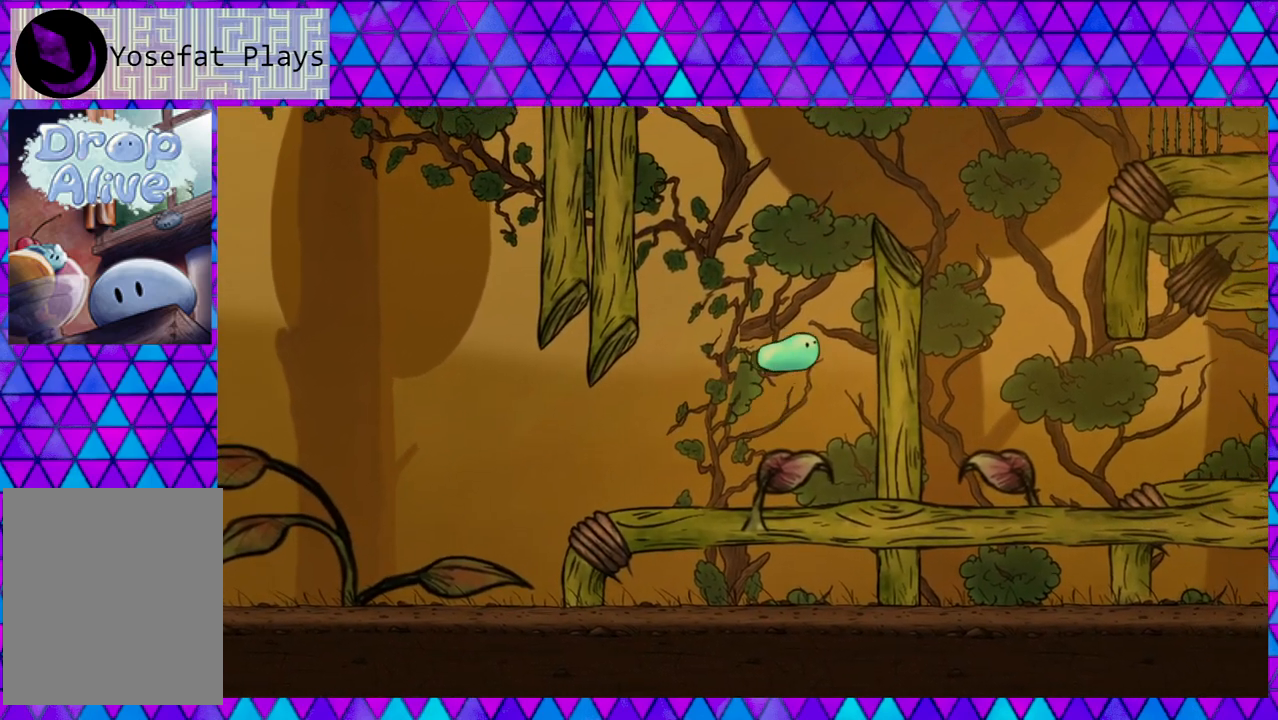
{"buttons": ["DPAD_RIGHT"], "right_stick": "center", "events": [[150, "DPAD_RIGHT", "up"], [350, "DPAD_RIGHT", "down"]]}
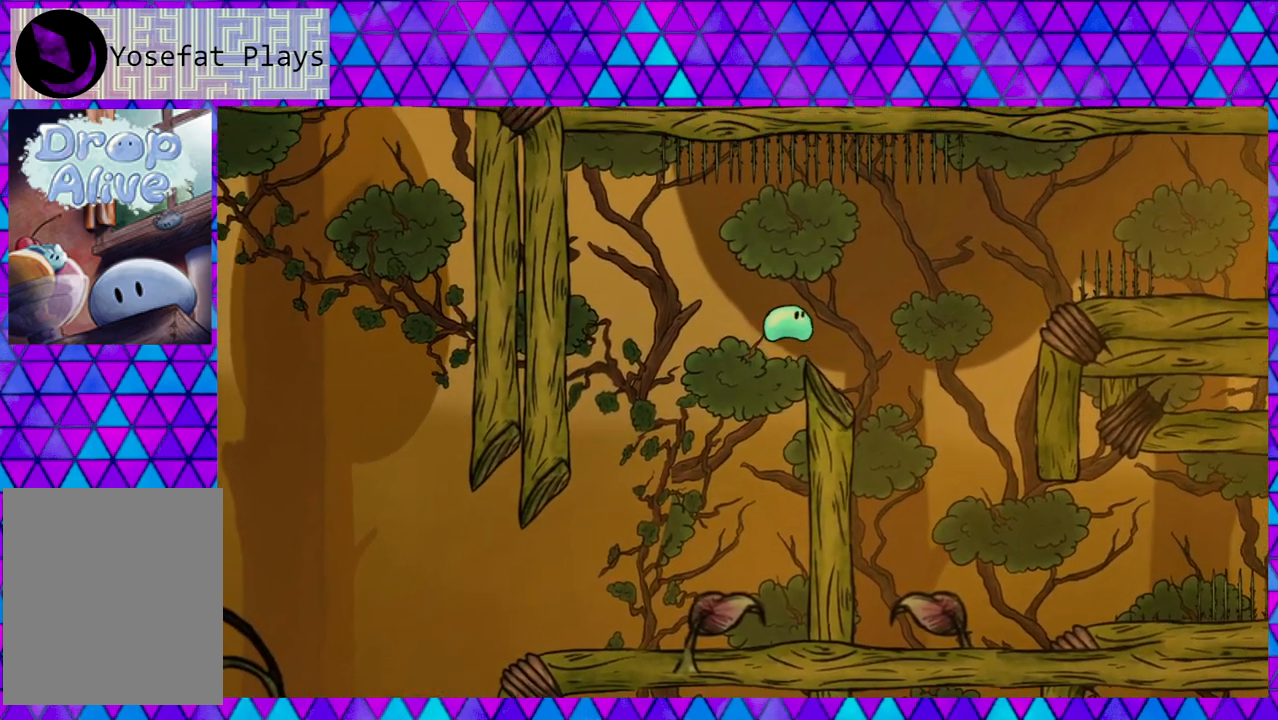
{"buttons": ["DPAD_RIGHT"], "right_stick": "center", "events": []}
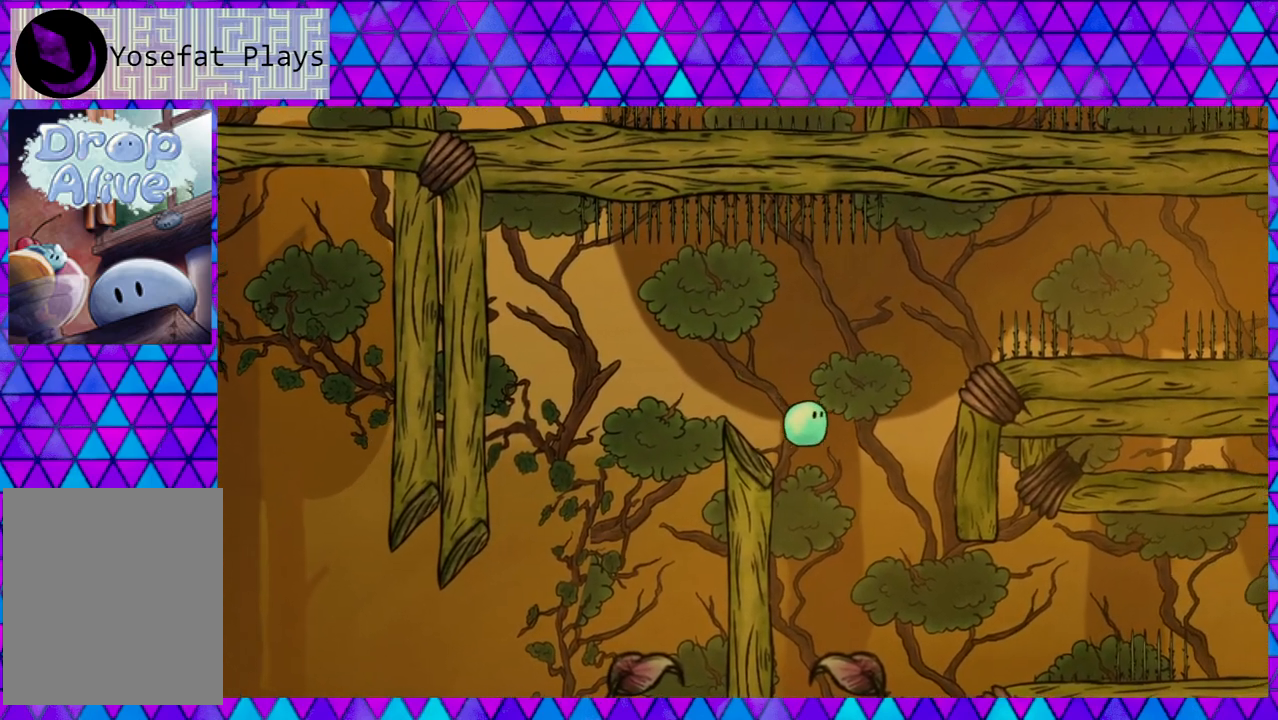
{"buttons": ["DPAD_RIGHT"], "right_stick": "center", "events": []}
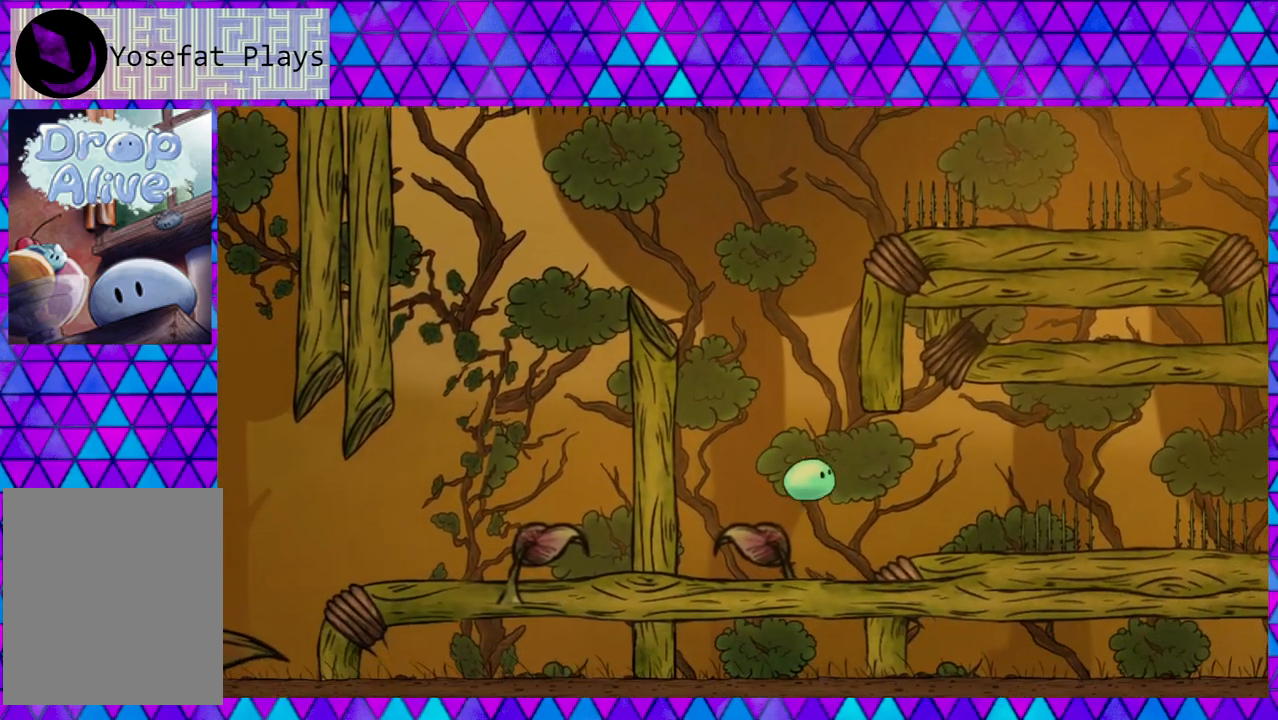
{"buttons": [], "right_stick": "center", "events": [[117, "DPAD_RIGHT", "up"]]}
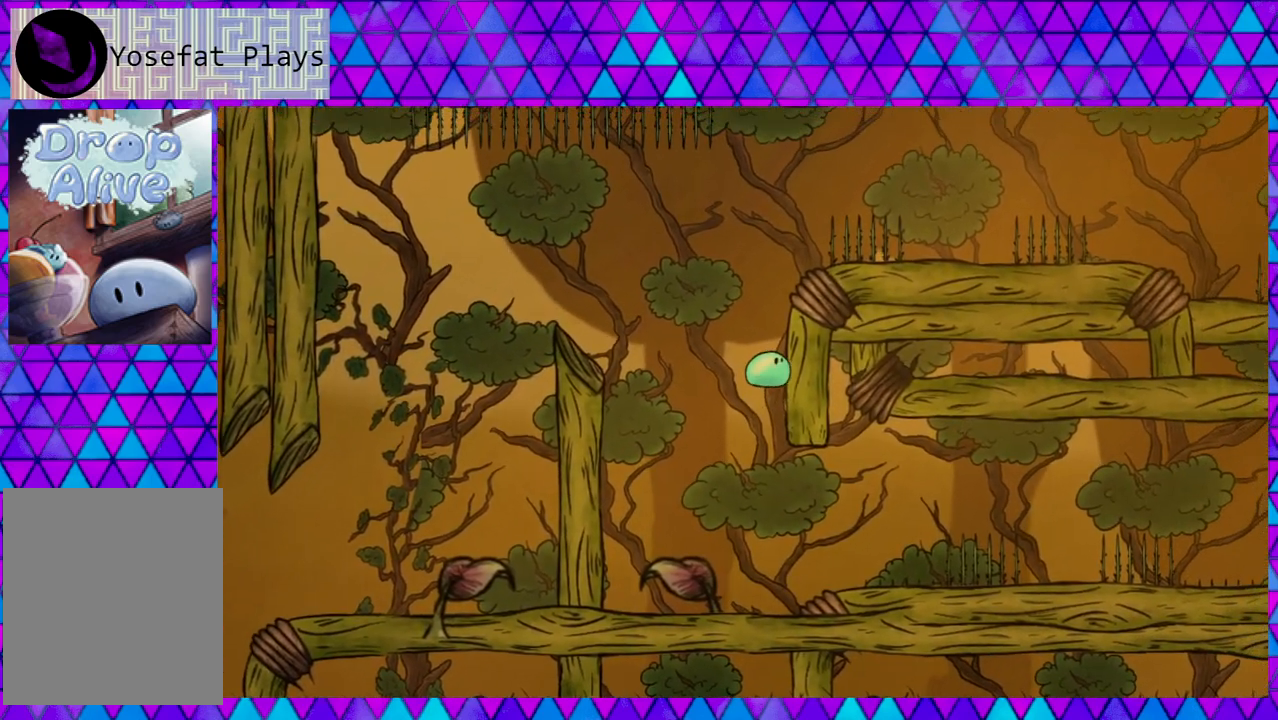
{"buttons": [], "right_stick": "center", "events": []}
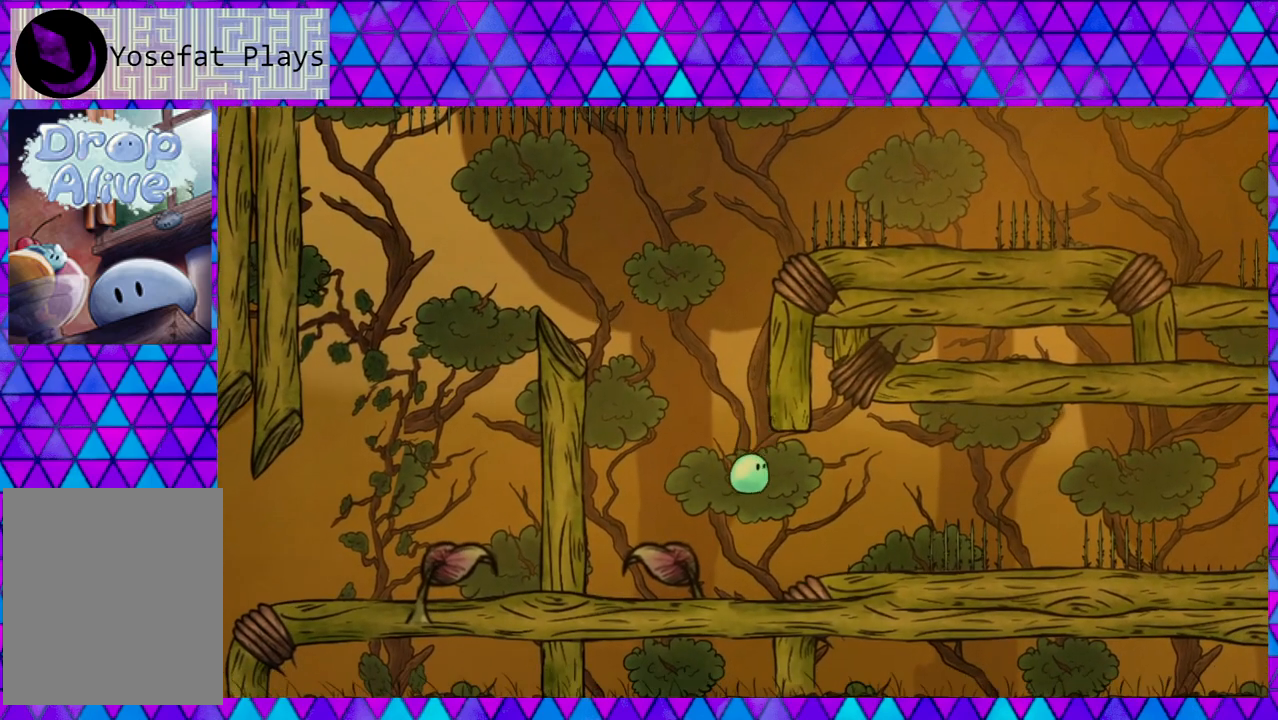
{"buttons": ["DPAD_RIGHT"], "right_stick": "center", "events": [[133, "DPAD_RIGHT", "down"]]}
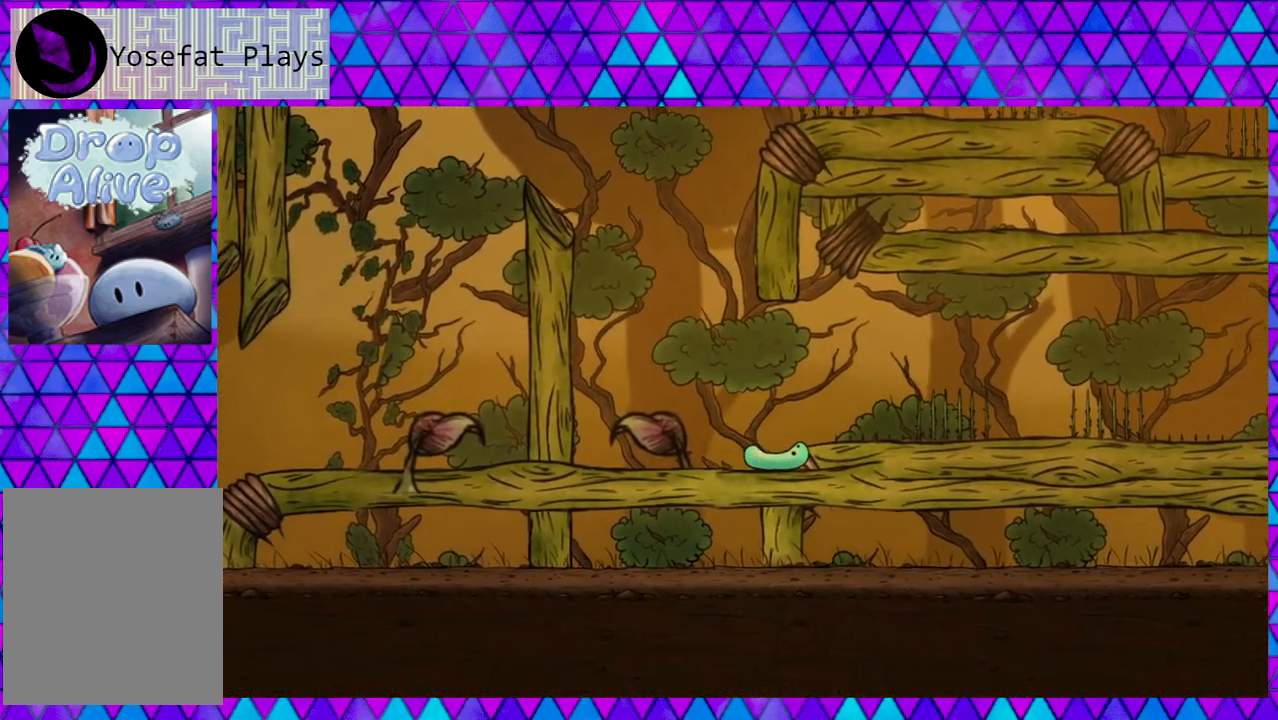
{"buttons": [], "right_stick": "center", "events": [[150, "DPAD_RIGHT", "up"]]}
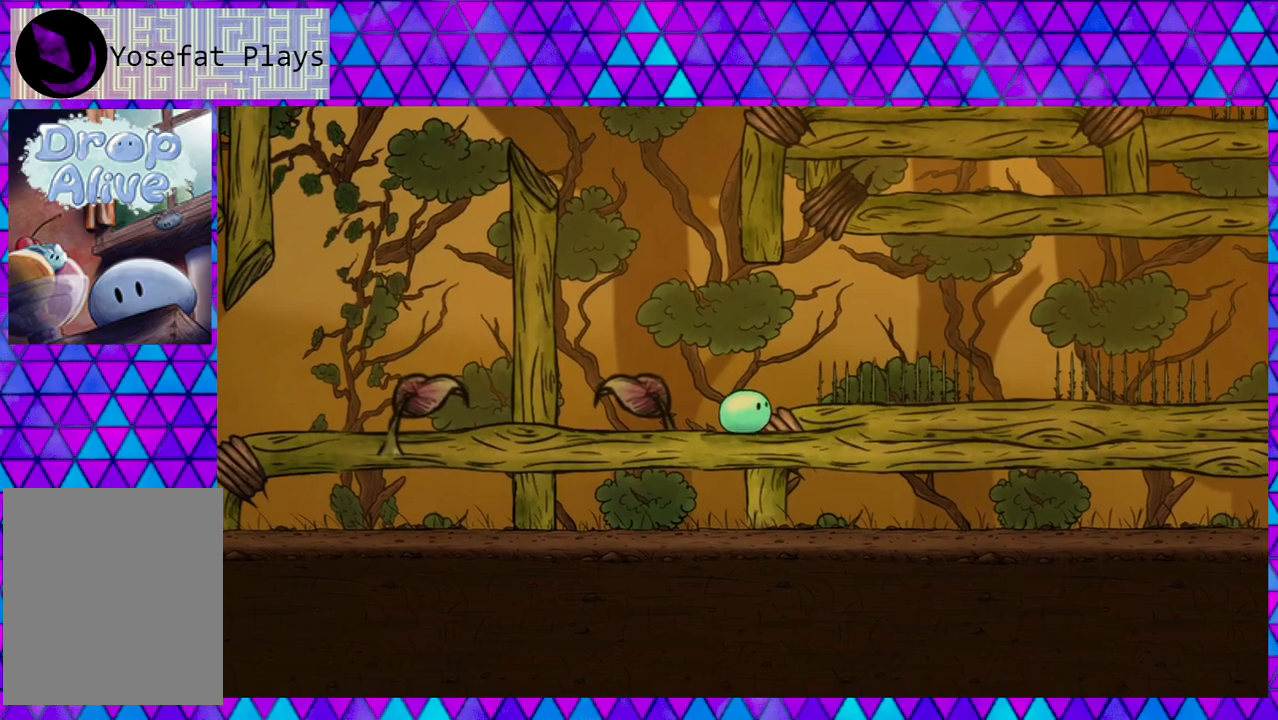
{"buttons": ["B"], "right_stick": "center", "events": [[283, "B", "down"]]}
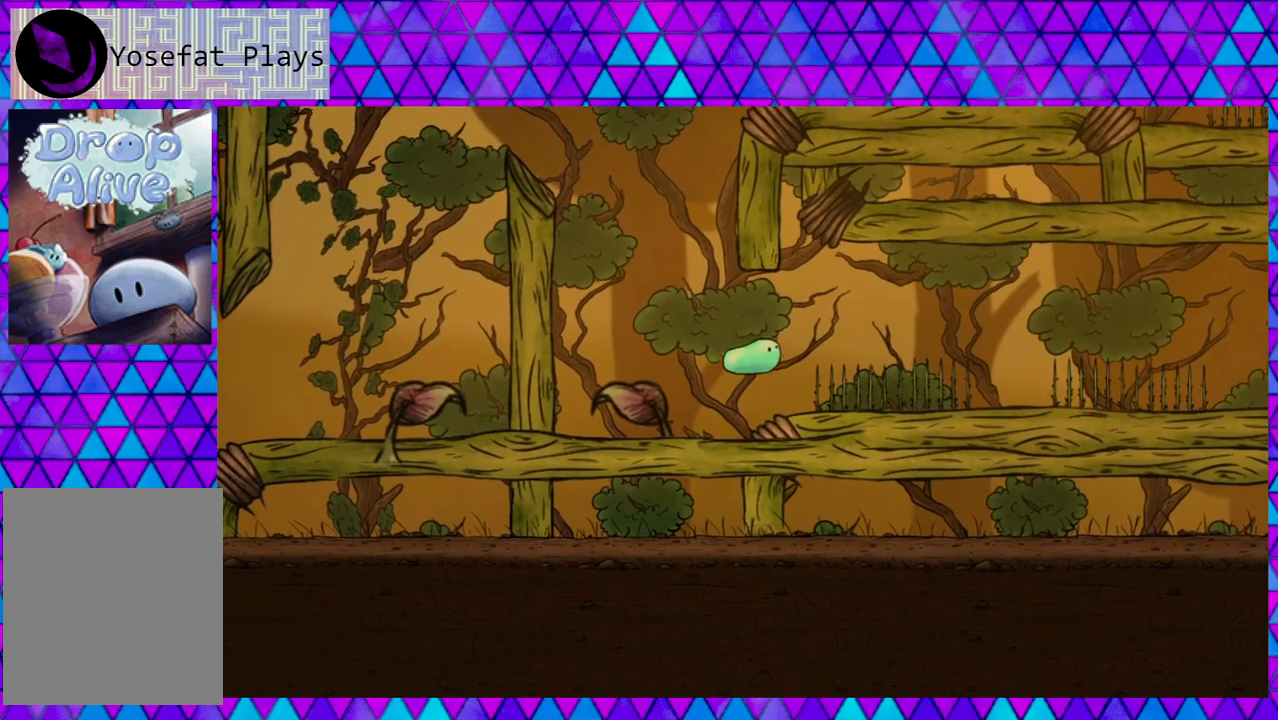
{"buttons": [], "right_stick": "center", "events": [[83, "B", "up"], [133, "DPAD_RIGHT", "down"], [233, "DPAD_RIGHT", "up"]]}
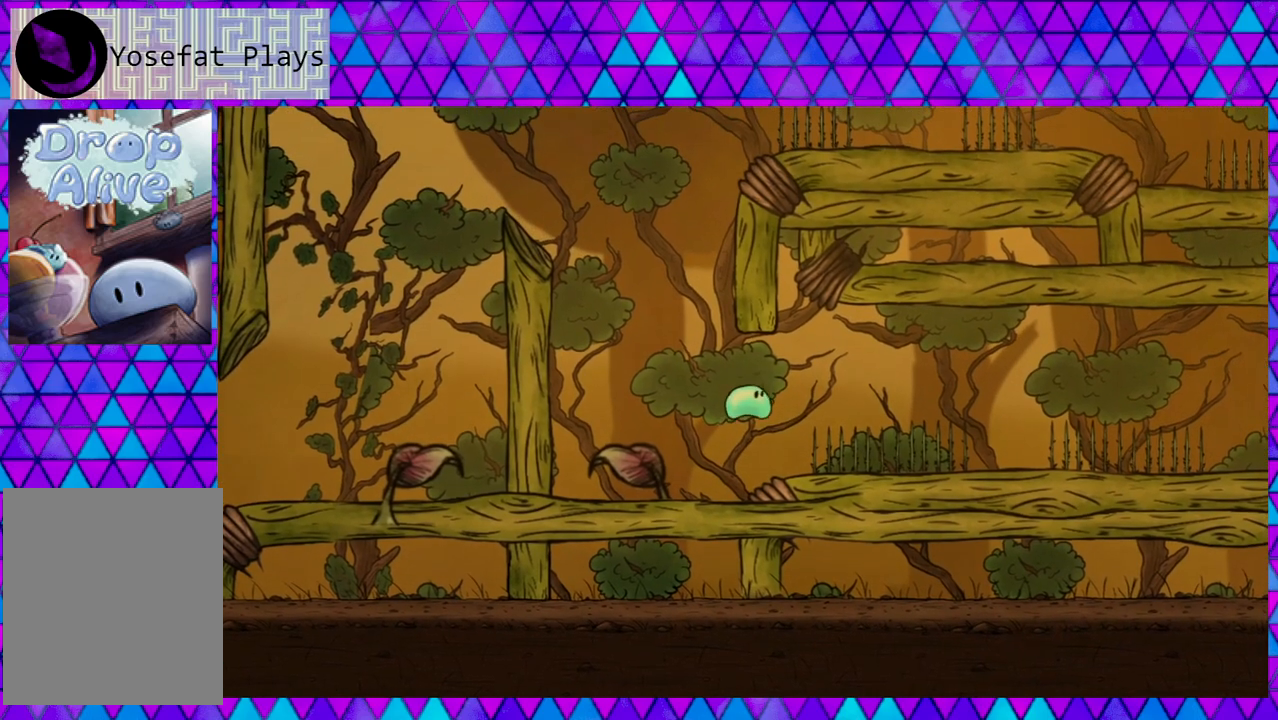
{"buttons": [], "right_stick": "center", "events": []}
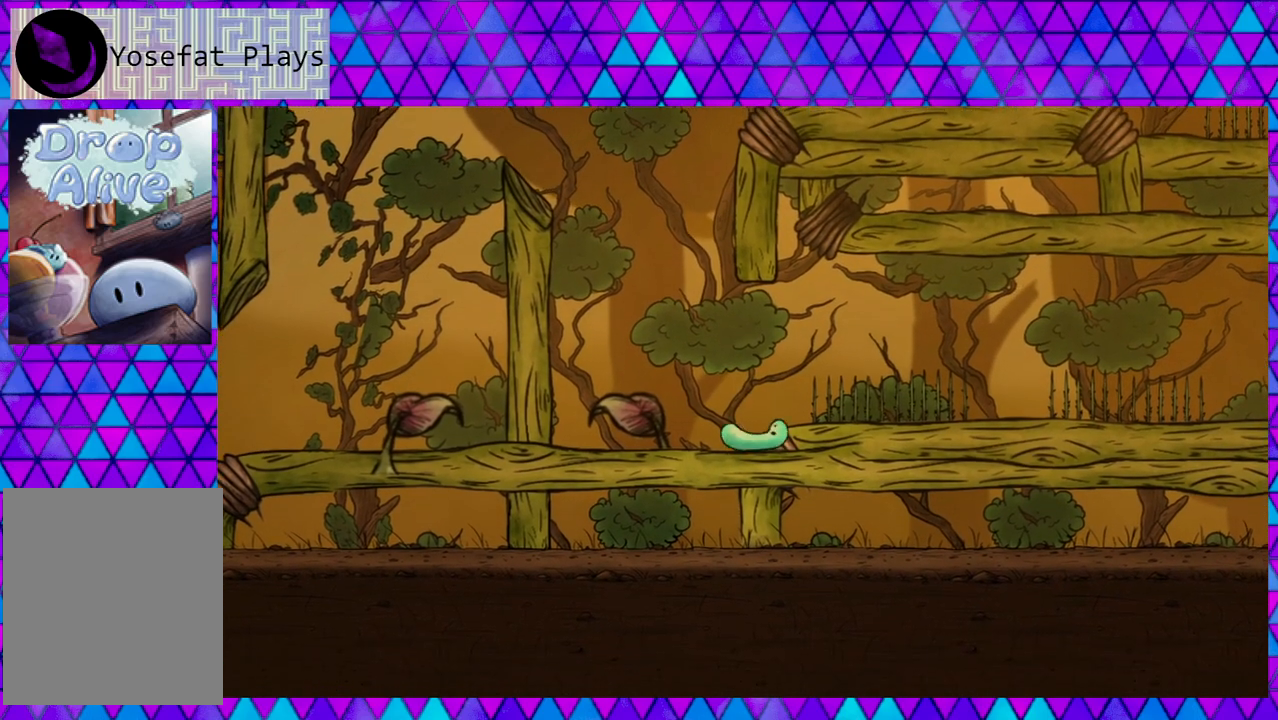
{"buttons": [], "right_stick": "center", "events": []}
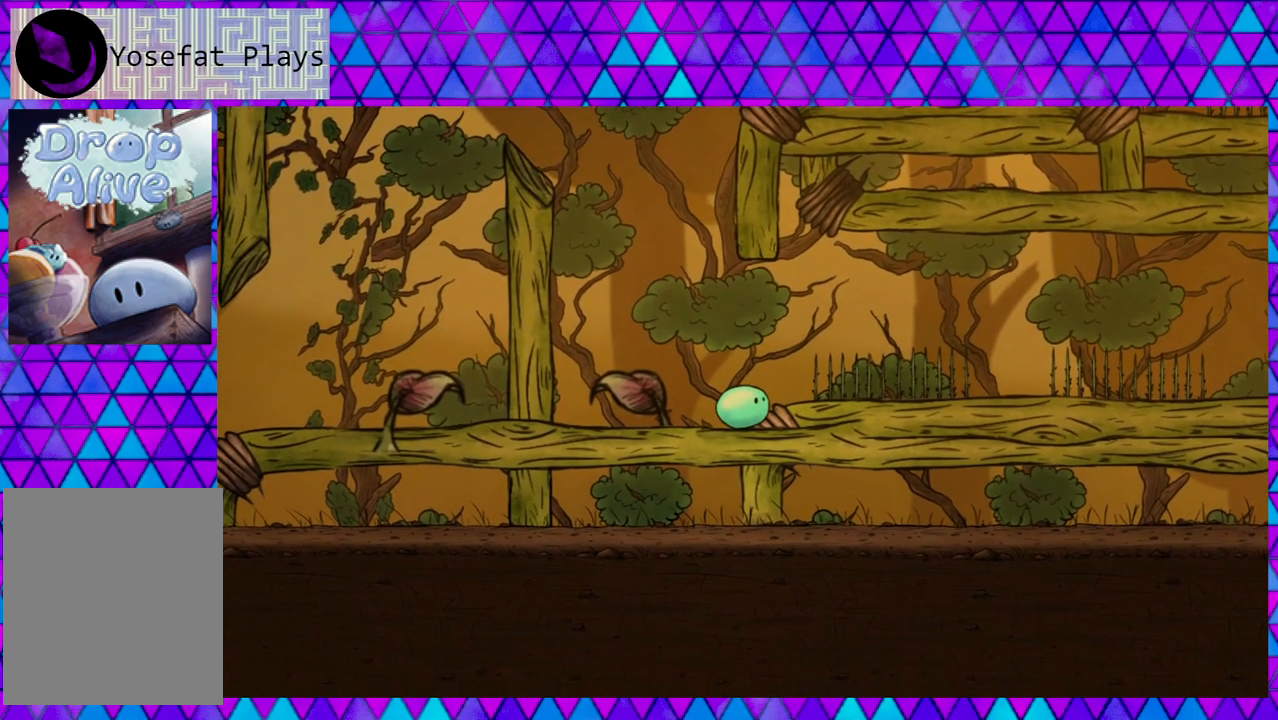
{"buttons": [], "right_stick": "center", "events": []}
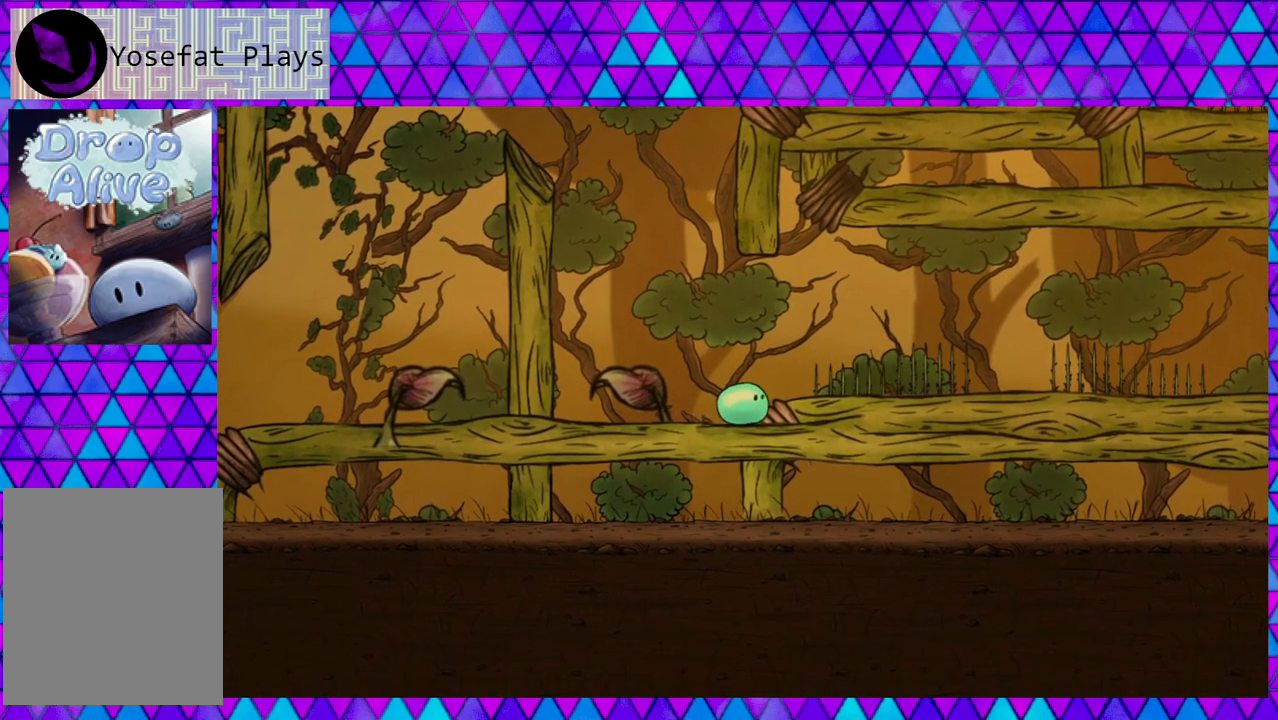
{"buttons": ["DPAD_RIGHT"], "right_stick": "center", "events": [[167, "B", "down"], [250, "DPAD_RIGHT", "down"], [333, "B", "up"]]}
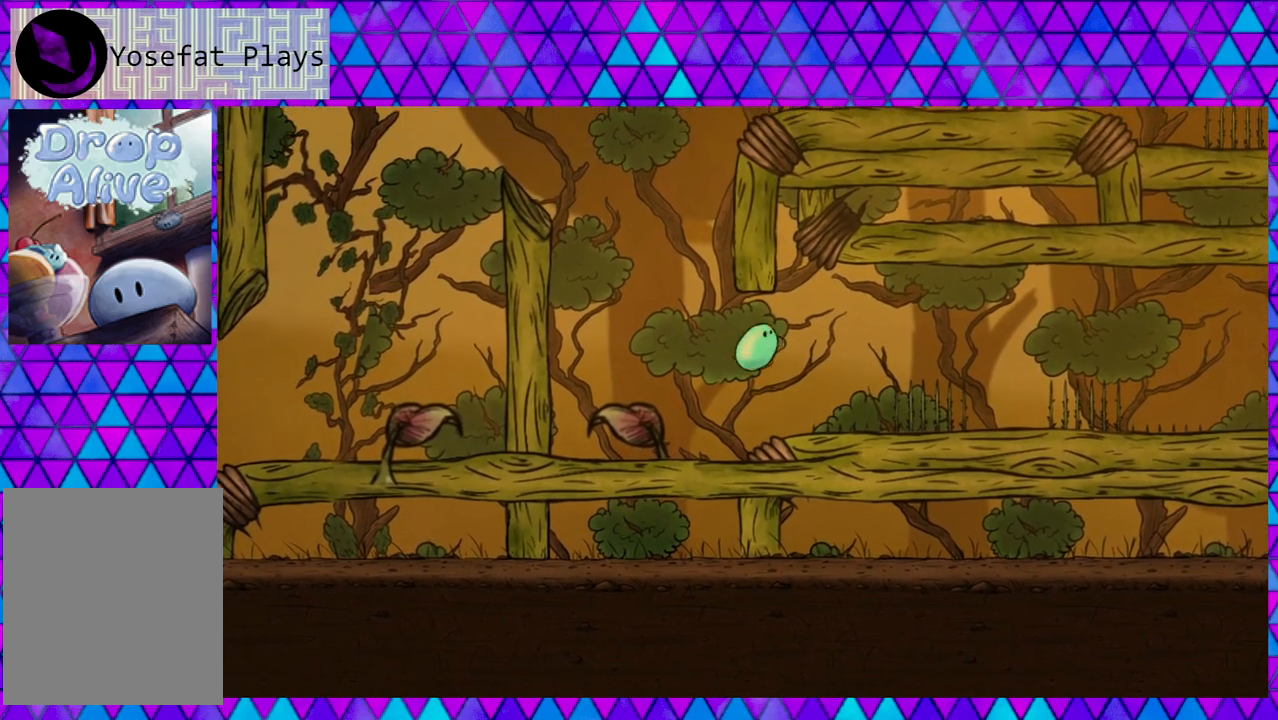
{"buttons": [], "right_stick": "center", "events": [[217, "DPAD_RIGHT", "up"]]}
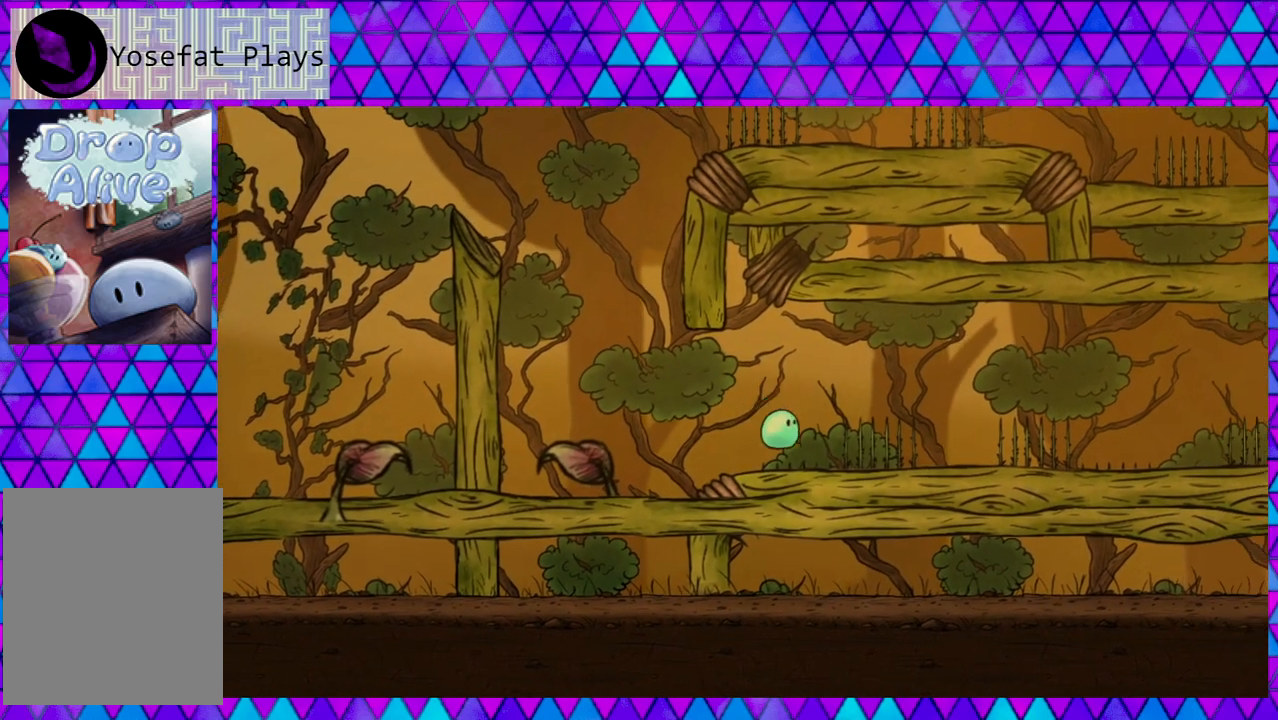
{"buttons": ["B", "DPAD_UP", "DPAD_RIGHT"], "right_stick": "center", "events": [[83, "DPAD_RIGHT", "down"], [217, "B", "down"], [283, "DPAD_UP", "down"]]}
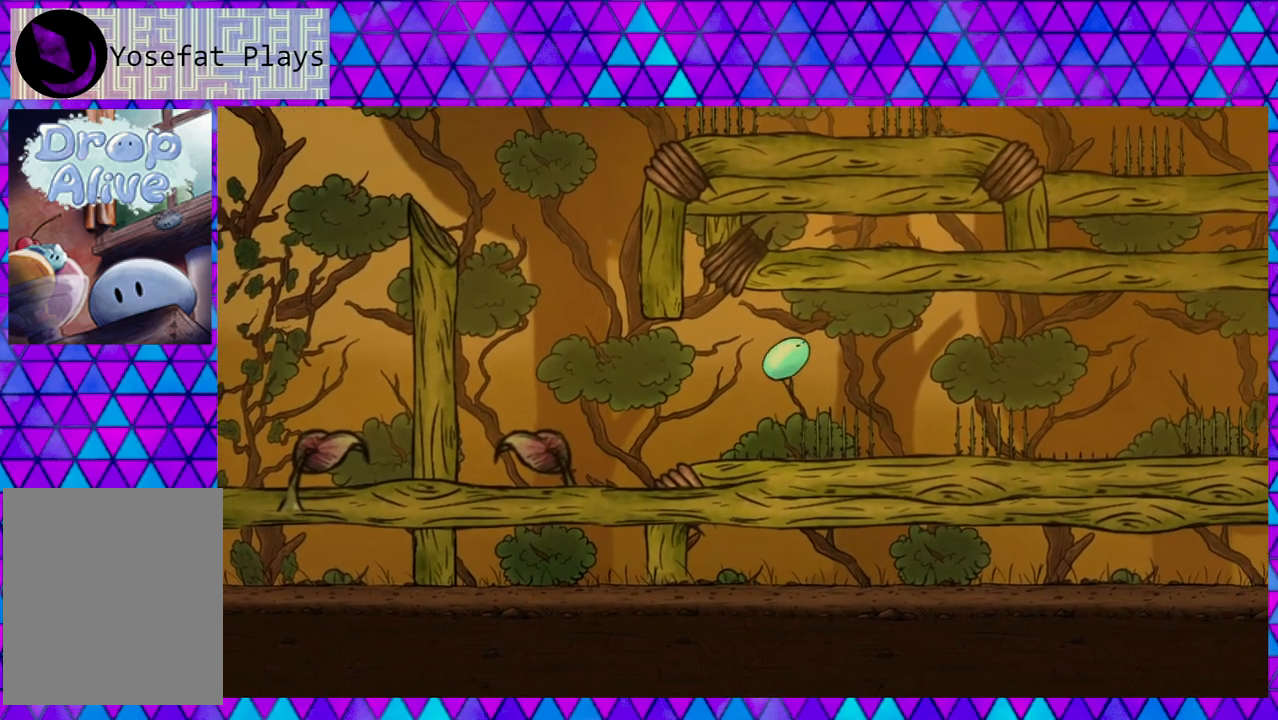
{"buttons": ["B", "DPAD_RIGHT"], "right_stick": "center", "events": [[17, "DPAD_UP", "up"]]}
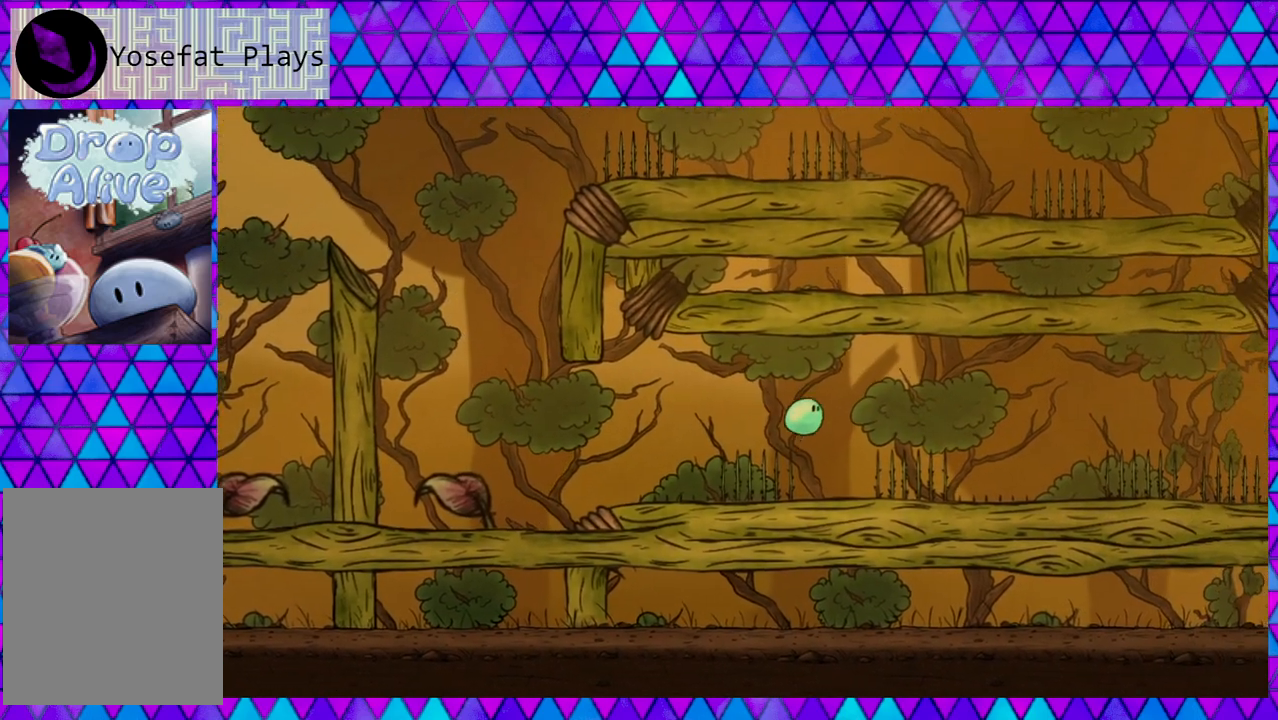
{"buttons": [], "right_stick": "center", "events": [[50, "B", "up"], [117, "DPAD_RIGHT", "up"]]}
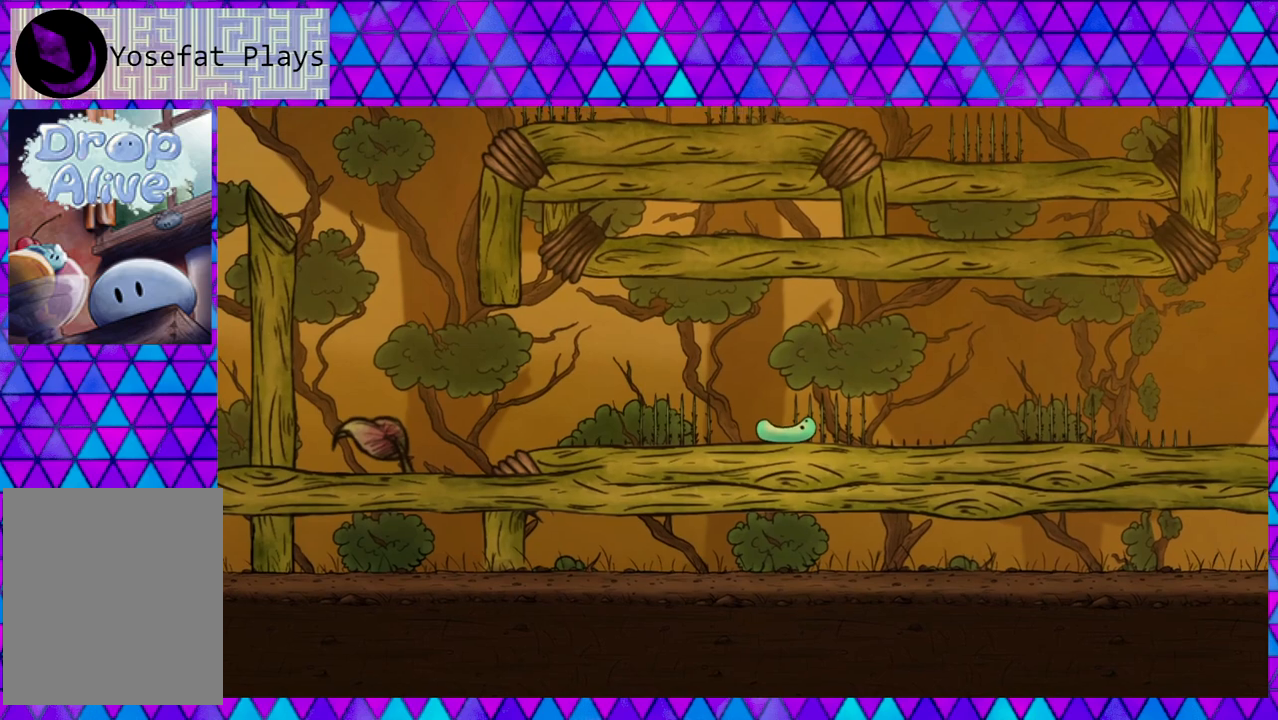
{"buttons": [], "right_stick": "center", "events": [[233, "DPAD_LEFT", "down"], [433, "DPAD_LEFT", "up"]]}